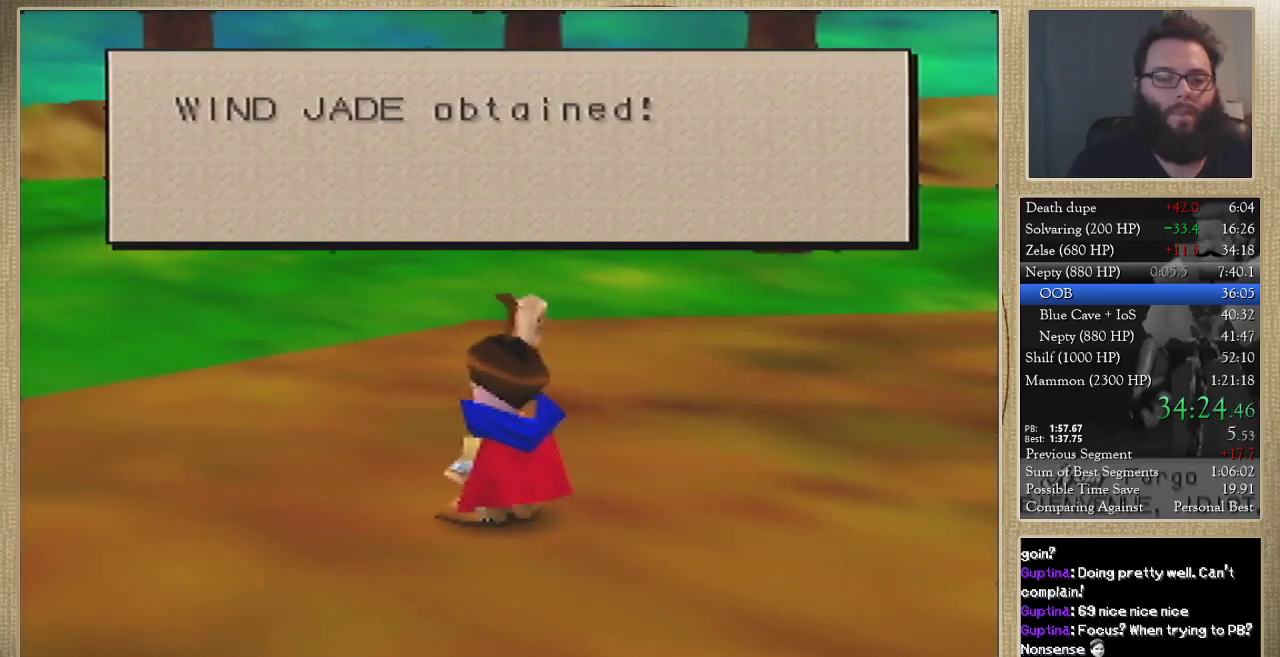
Gameplay with a controller (Nintendo layout); each line is a JSON object with the inputs held at the frame after it. "events" lists button and stick changes between this image and that frame as [ms after this image, input, new state], when the widget could be followed in between. Not read: L3 R3.
{"buttons": [], "left_stick": "up-left", "events": [[300, "left_stick", "up-left"]]}
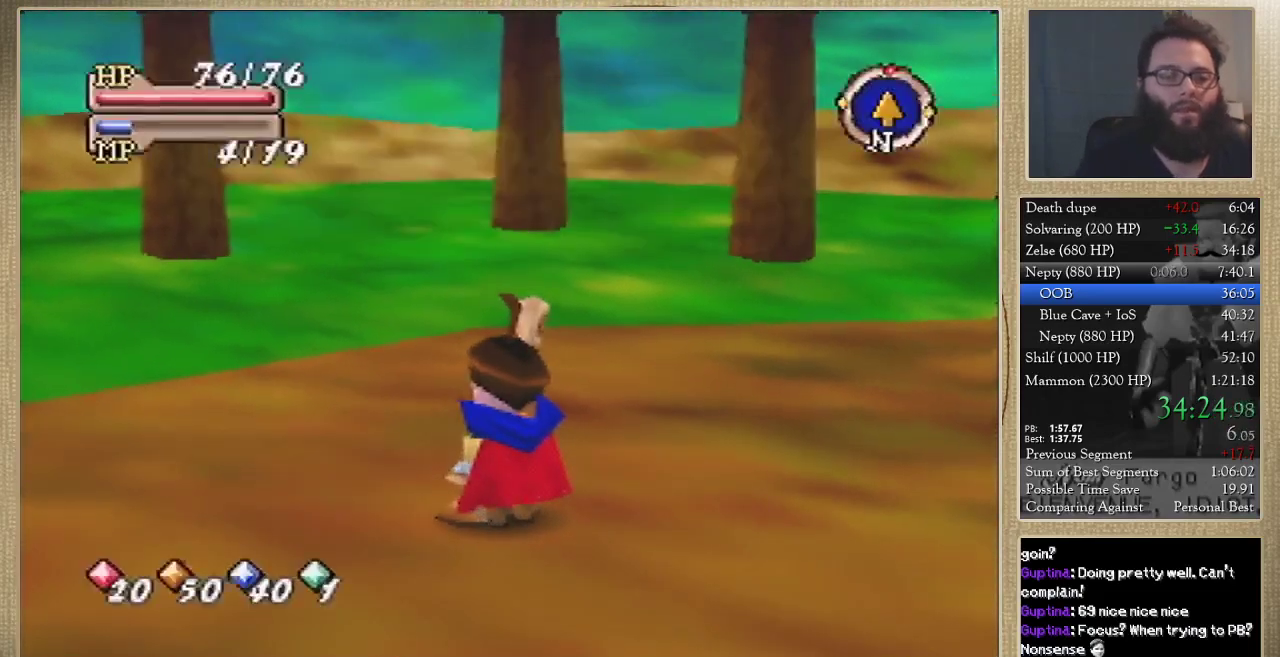
{"buttons": [], "left_stick": "up", "events": [[433, "left_stick", "up"]]}
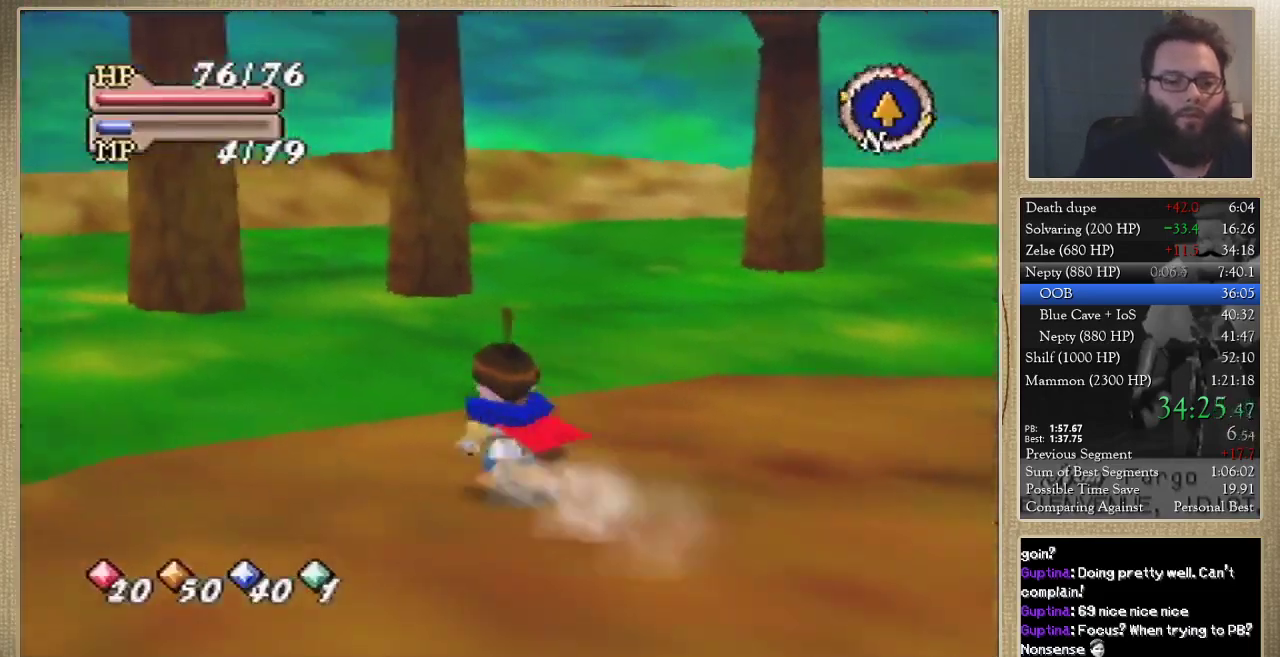
{"buttons": [], "left_stick": "up"}
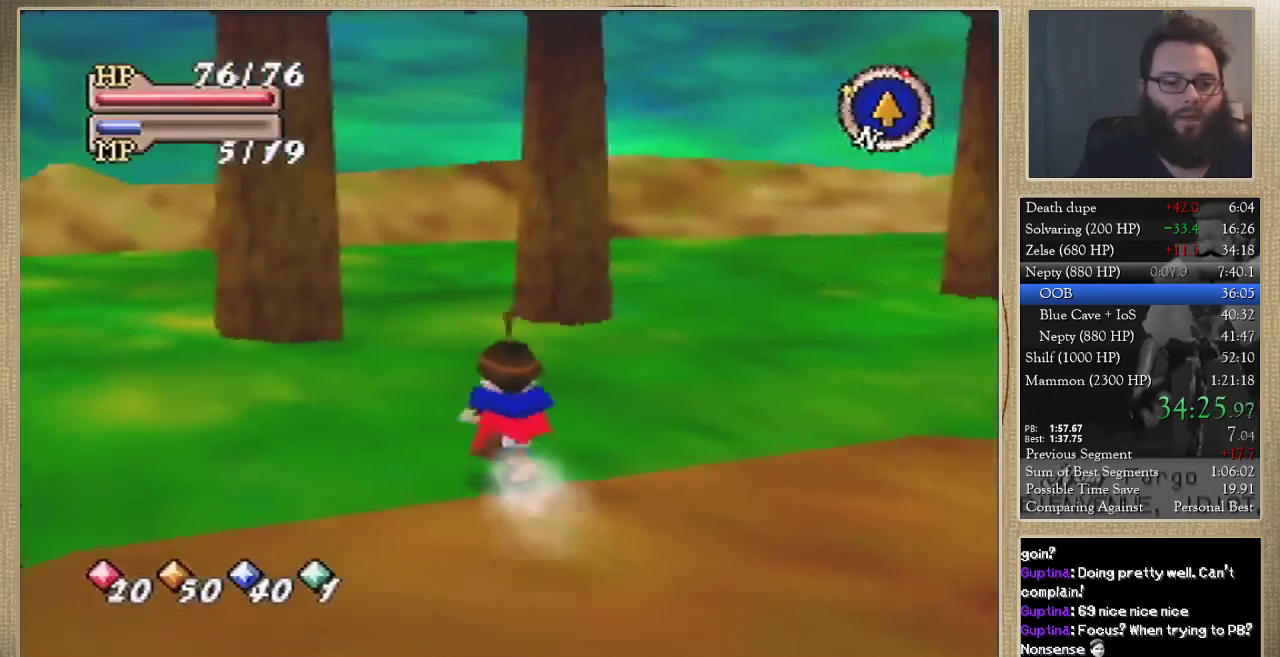
{"buttons": [], "left_stick": "up"}
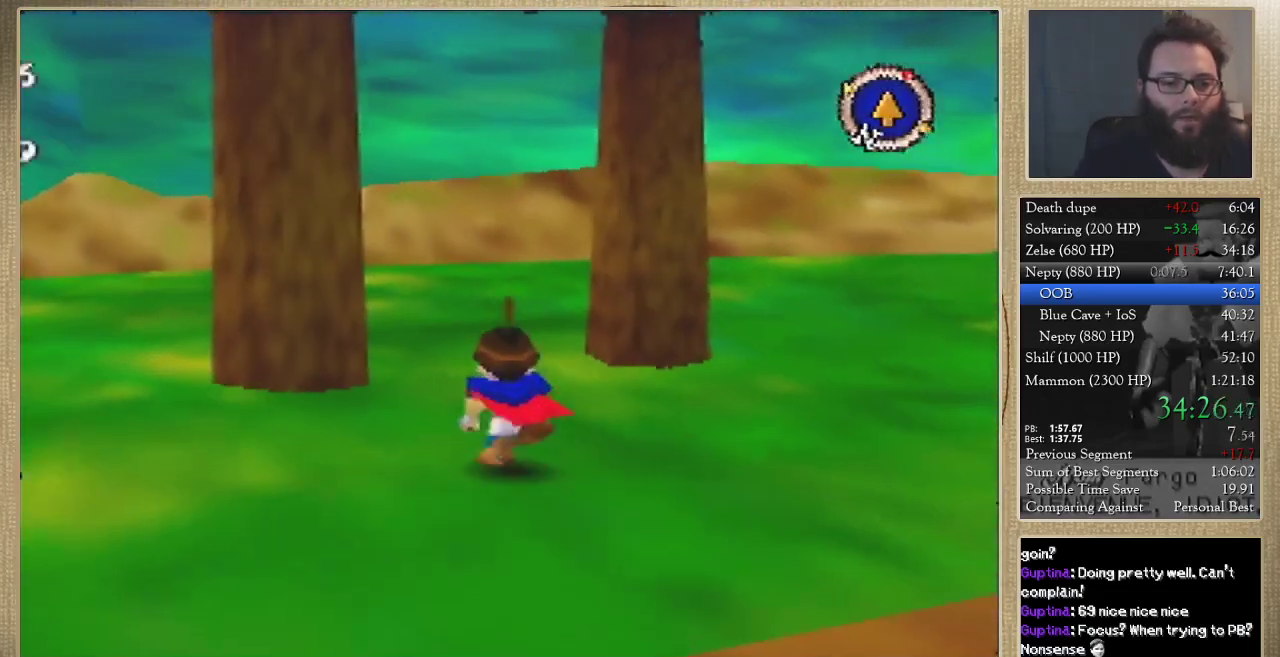
{"buttons": [], "left_stick": "center", "events": [[133, "left_stick", "up-left"], [367, "left_stick", "center"]]}
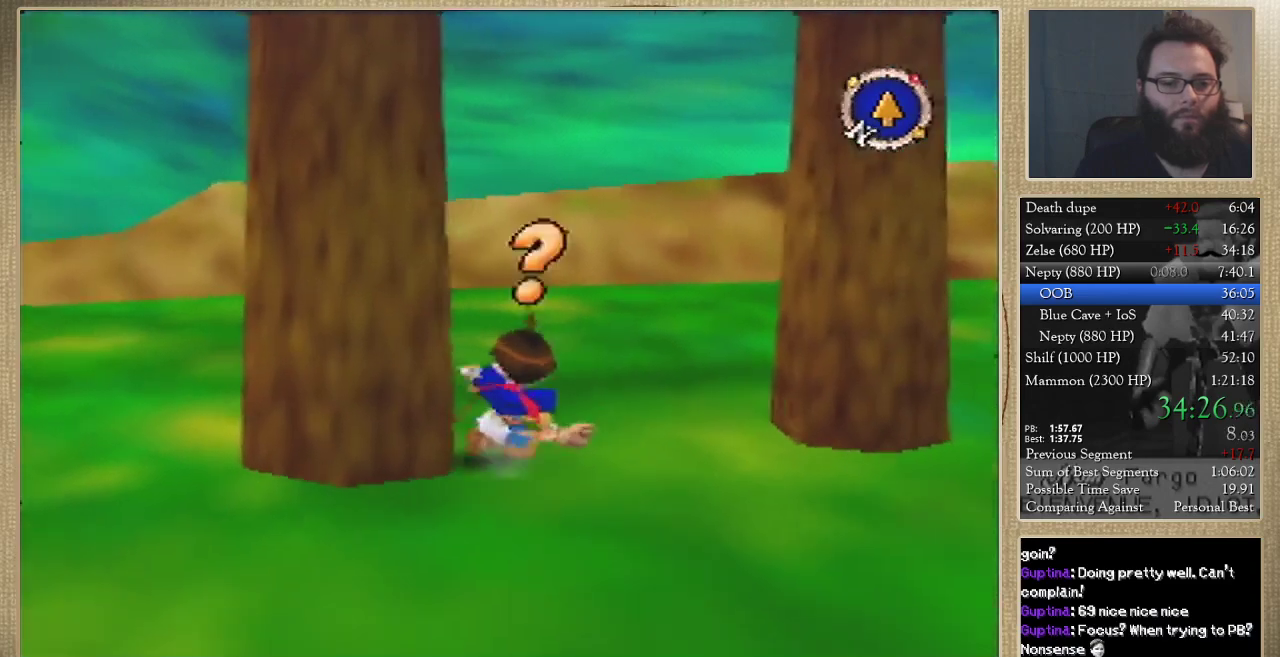
{"buttons": ["C_RIGHT"], "left_stick": "center", "events": [[233, "C_DOWN", "down"], [333, "C_DOWN", "up"], [467, "C_RIGHT", "down"]]}
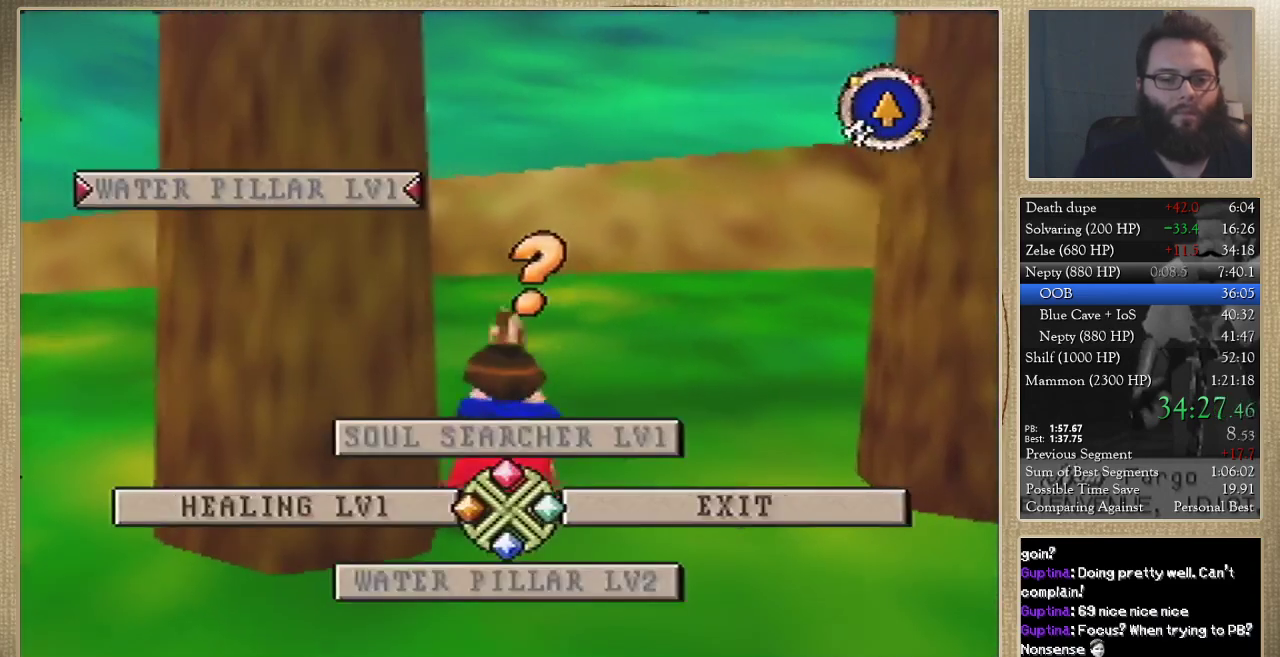
{"buttons": [], "left_stick": "center", "events": [[33, "C_RIGHT", "up"]]}
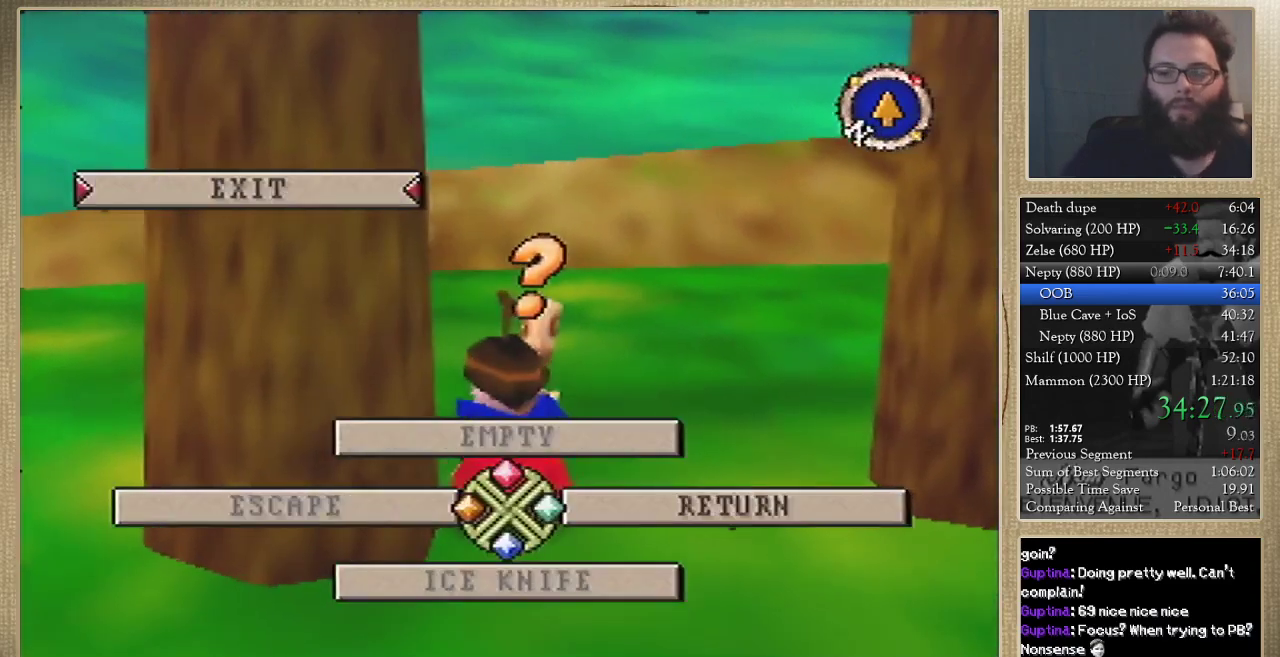
{"buttons": [], "left_stick": "center"}
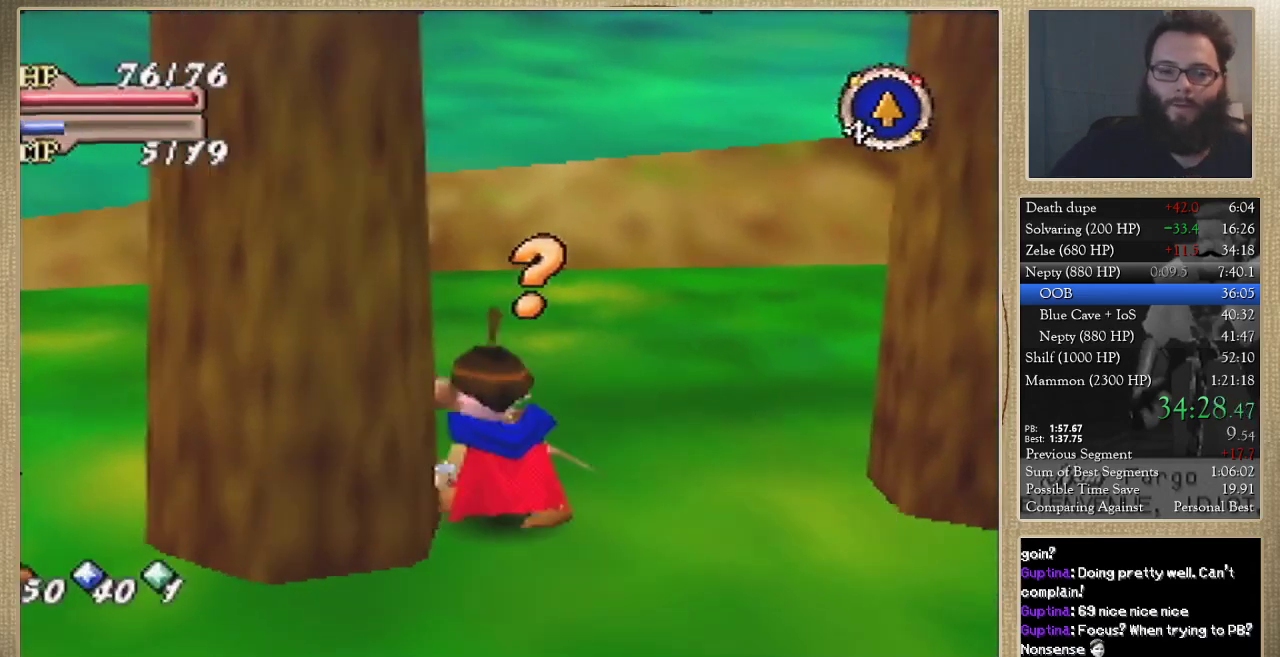
{"buttons": [], "left_stick": "center", "events": [[100, "C_UP", "down"], [200, "C_UP", "up"]]}
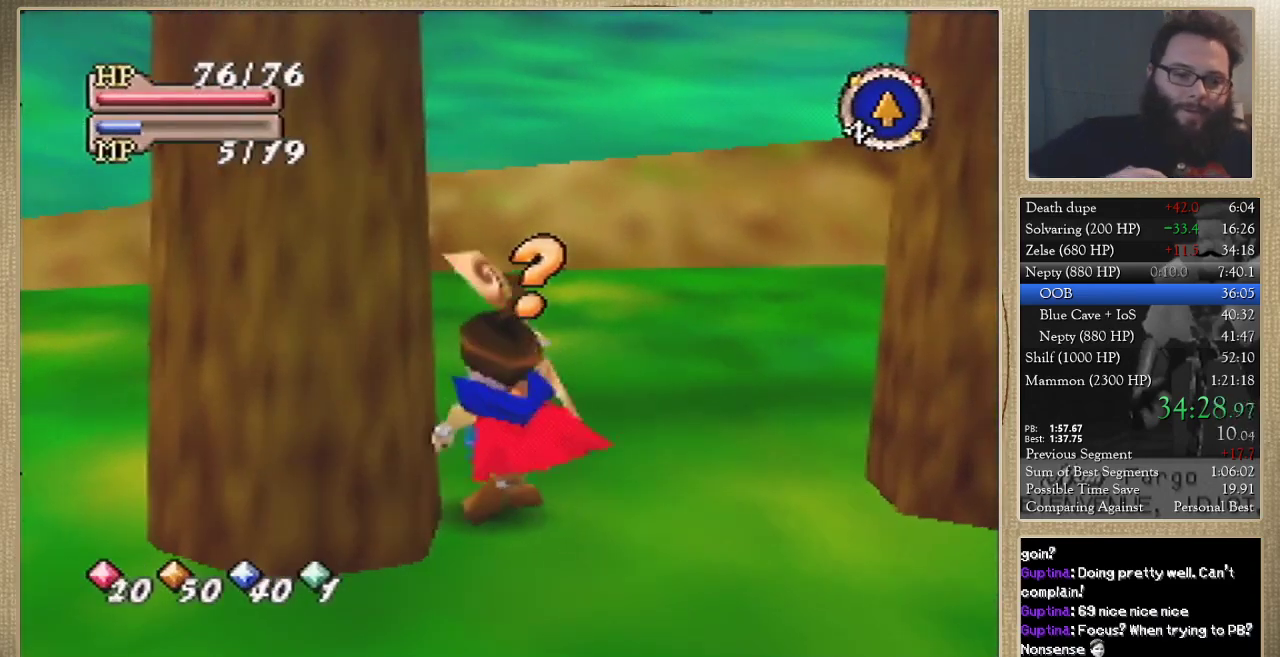
{"buttons": ["C_UP"], "left_stick": "center", "events": [[67, "C_UP", "down"], [100, "C_UP", "up"], [167, "C_UP", "down"], [233, "C_UP", "up"], [267, "C_UP", "down"], [333, "C_UP", "up"], [400, "C_UP", "down"], [433, "C_UP", "up"], [500, "C_UP", "down"]]}
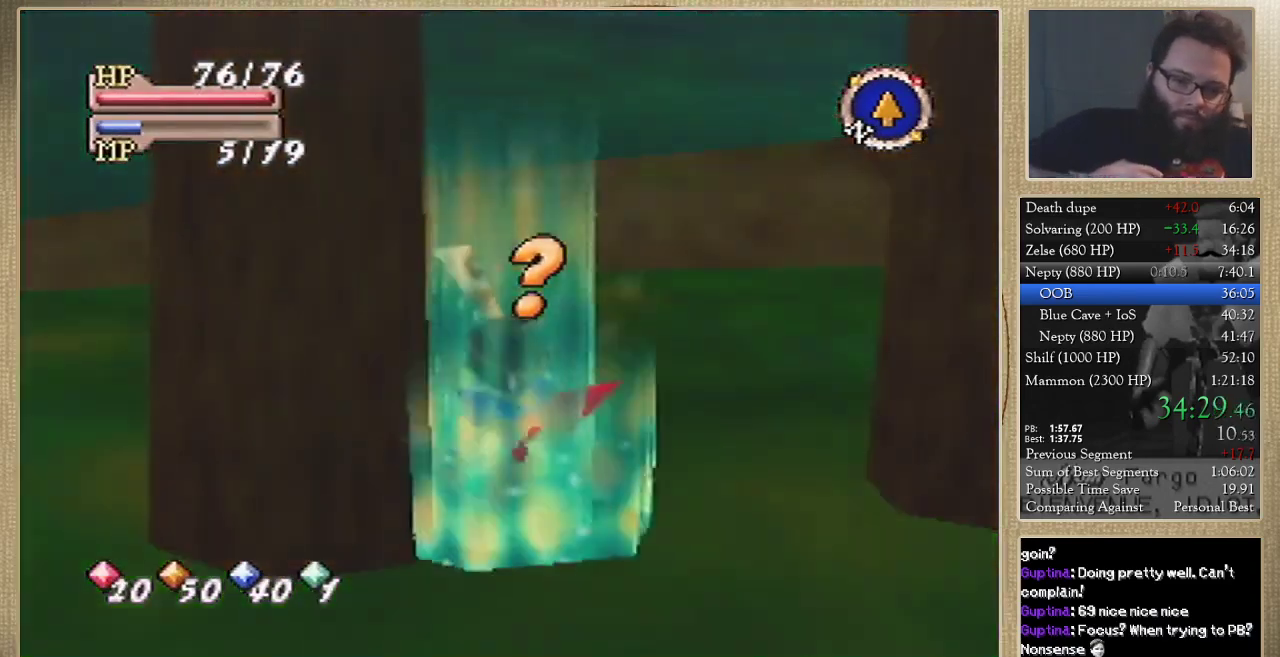
{"buttons": ["C_UP"], "left_stick": "center", "events": [[33, "C_UP", "up"], [133, "C_UP", "down"], [167, "C_UP", "up"], [200, "C_UP", "down"], [267, "C_UP", "up"], [333, "C_UP", "down"], [367, "C_UP", "up"], [400, "C_UP", "down"]]}
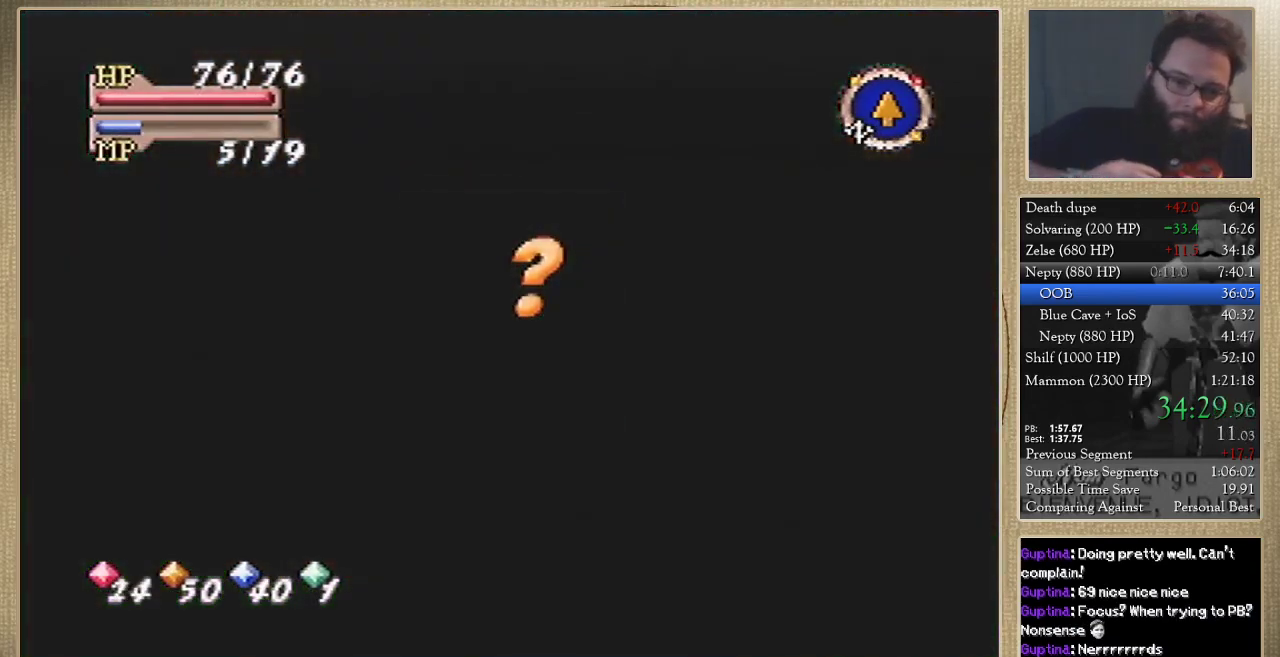
{"buttons": [], "left_stick": "center", "events": [[67, "C_UP", "up"], [133, "C_UP", "down"], [167, "C_UP", "up"], [233, "C_UP", "down"], [300, "C_UP", "up"], [333, "C_UP", "down"], [367, "C_UP", "up"]]}
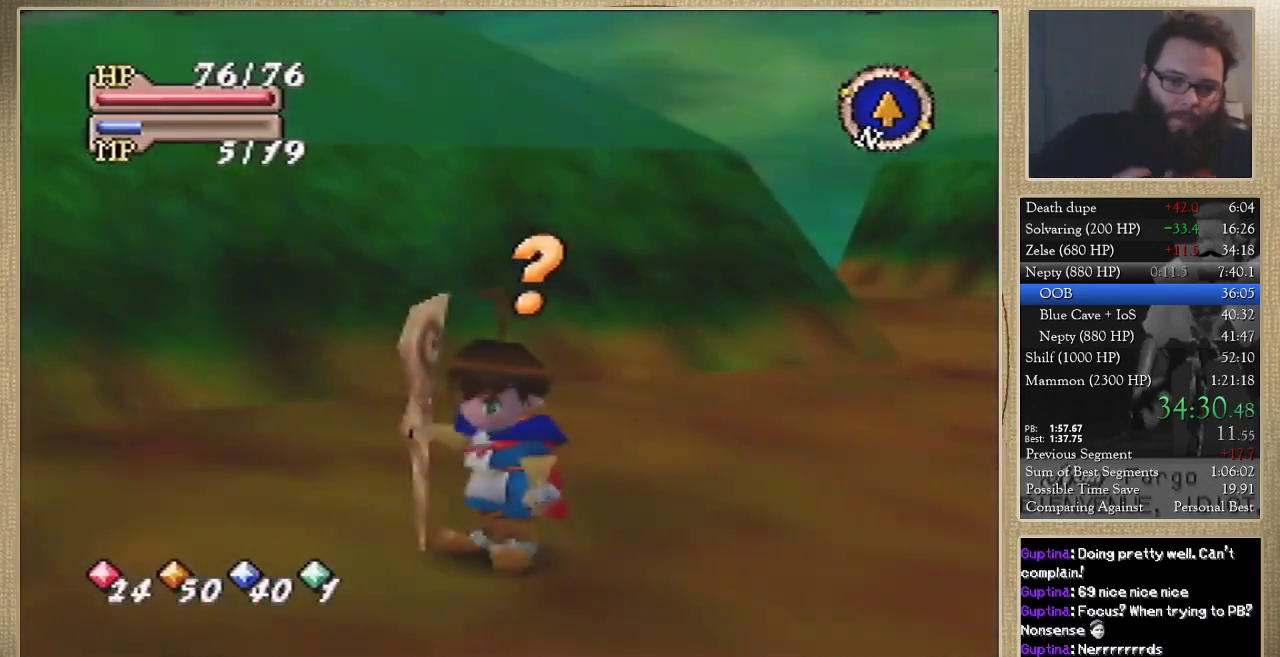
{"buttons": [], "left_stick": "up-right", "events": [[267, "left_stick", "up-right"]]}
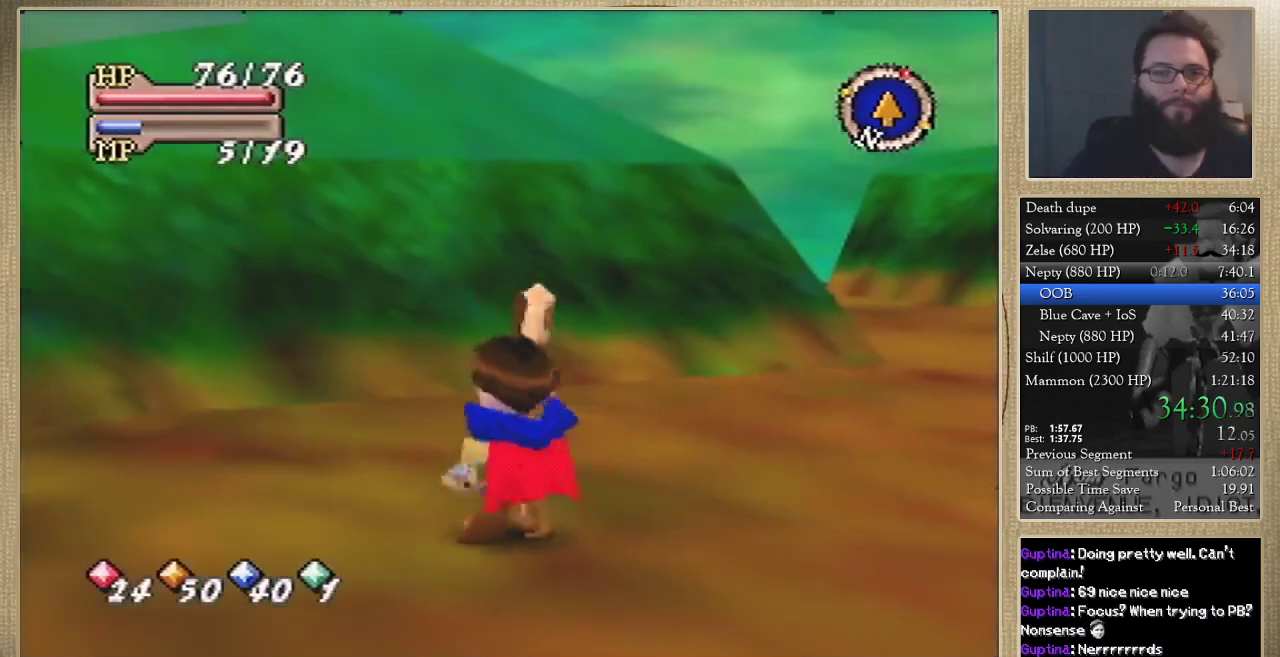
{"buttons": [], "left_stick": "up-right"}
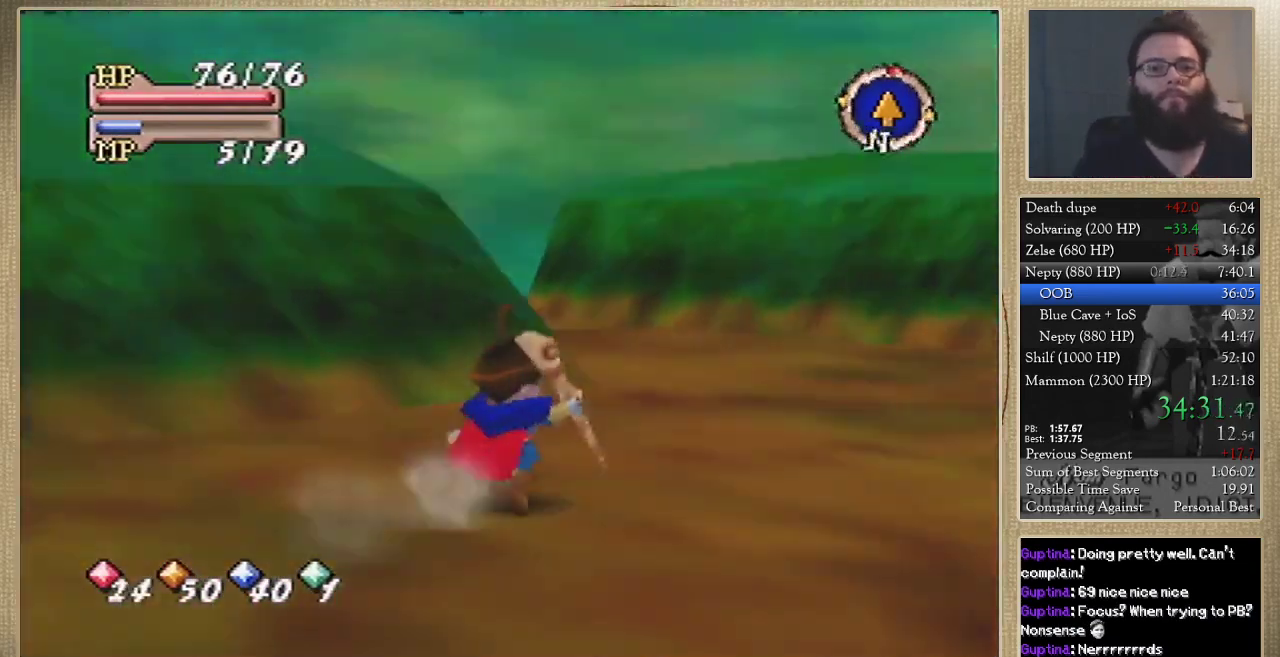
{"buttons": [], "left_stick": "center", "events": [[233, "left_stick", "center"]]}
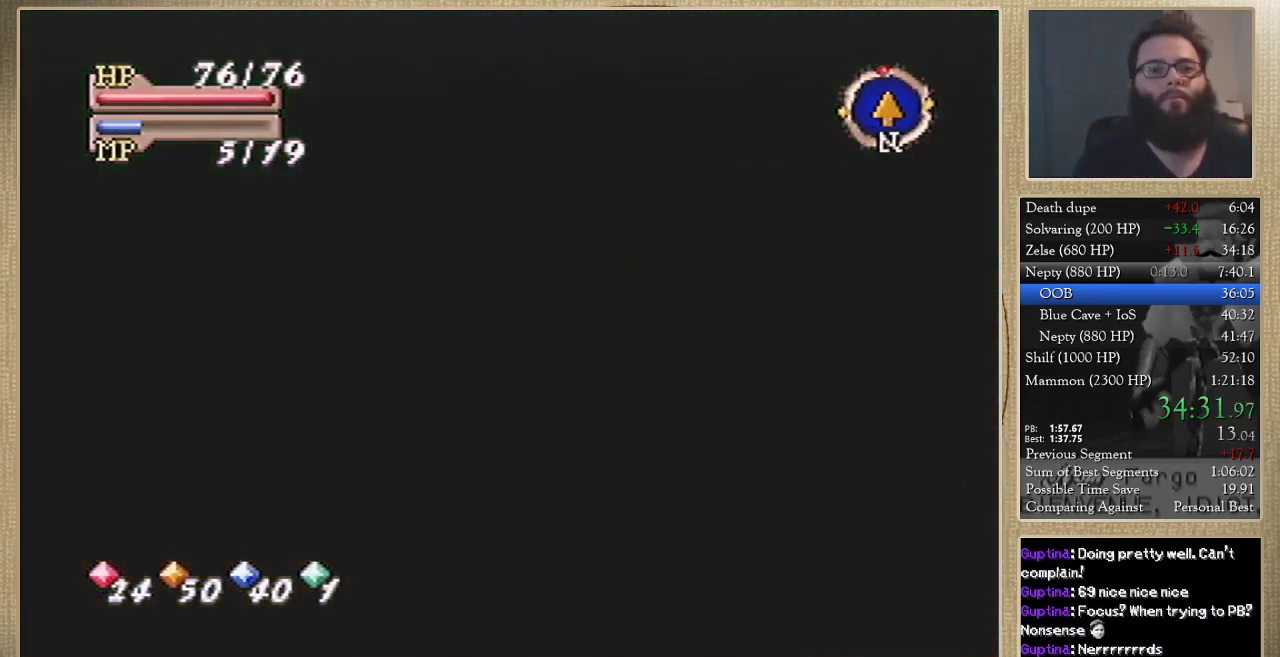
{"buttons": [], "left_stick": "center"}
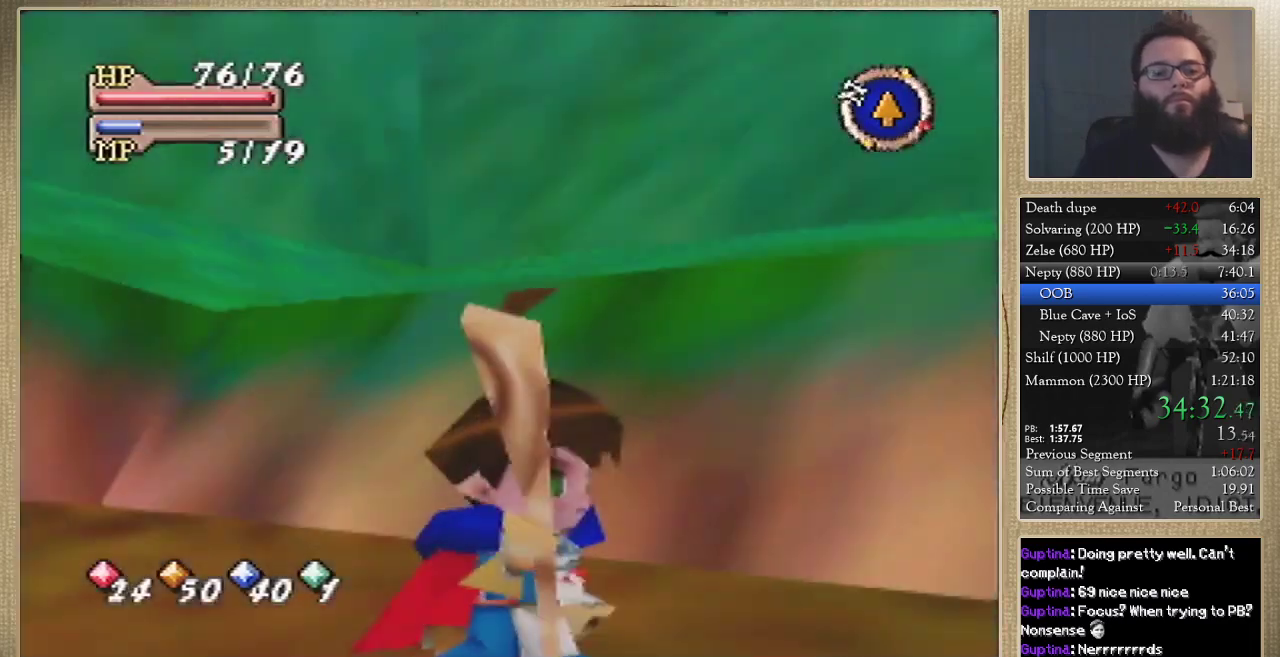
{"buttons": [], "left_stick": "right", "events": [[133, "left_stick", "right"]]}
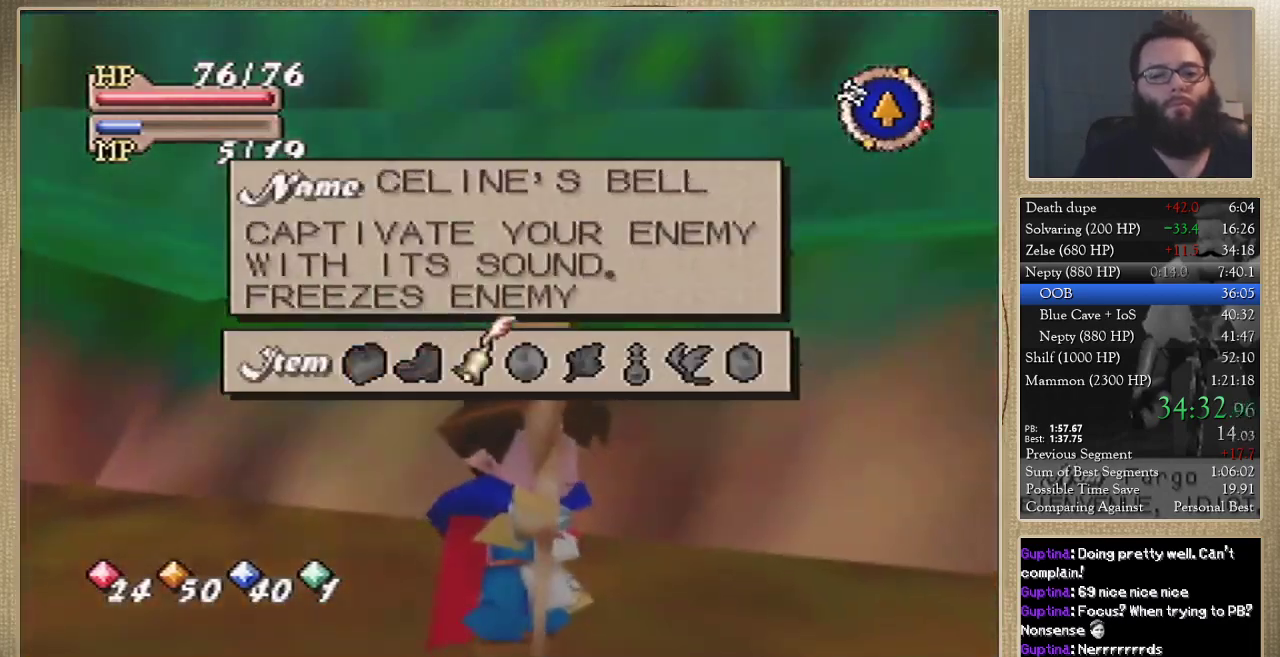
{"buttons": [], "left_stick": "right"}
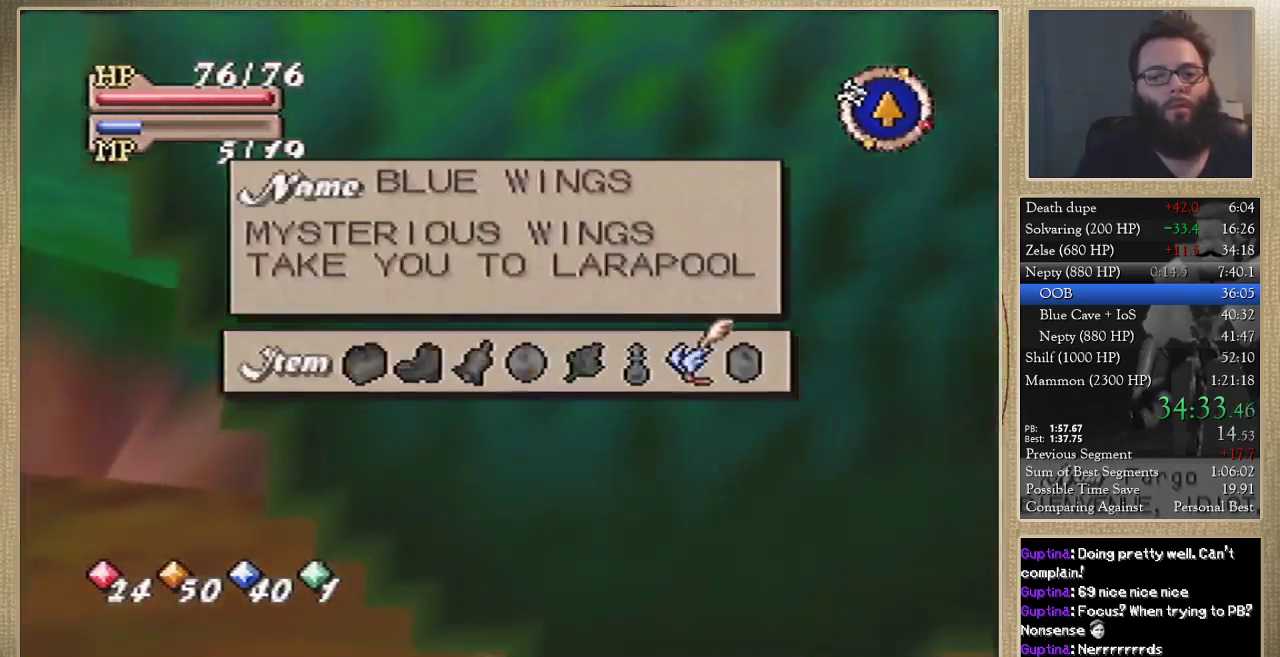
{"buttons": [], "left_stick": "center", "events": [[33, "left_stick", "center"]]}
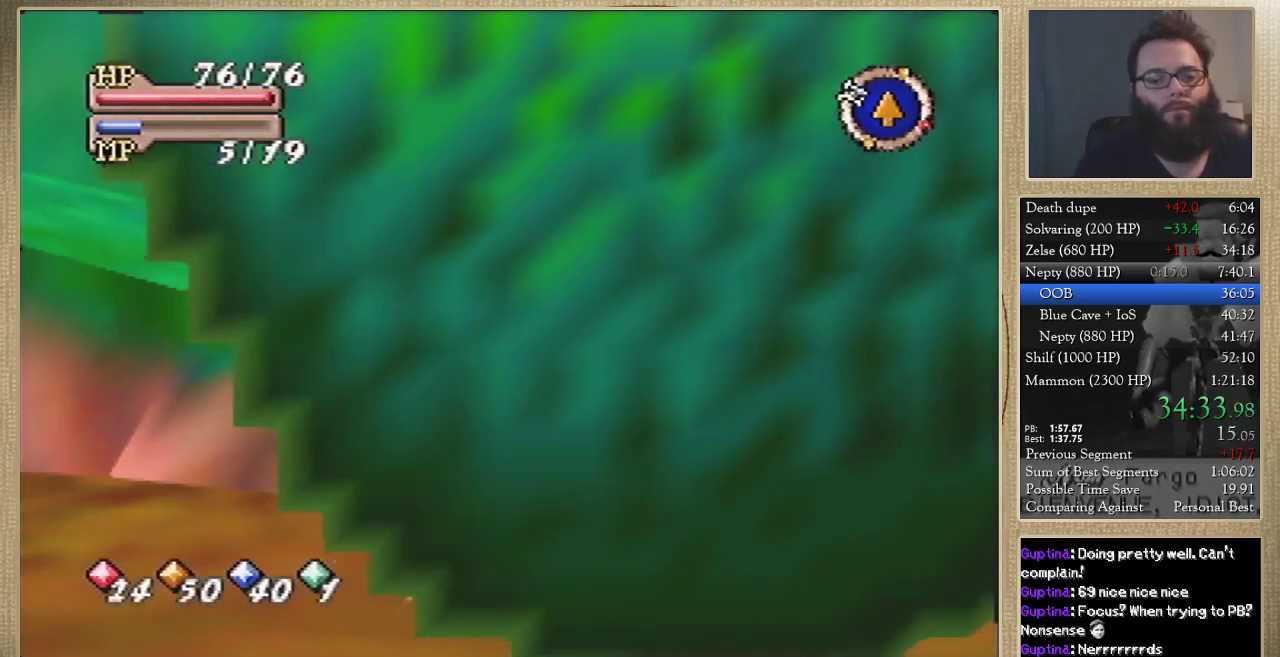
{"buttons": [], "left_stick": "center"}
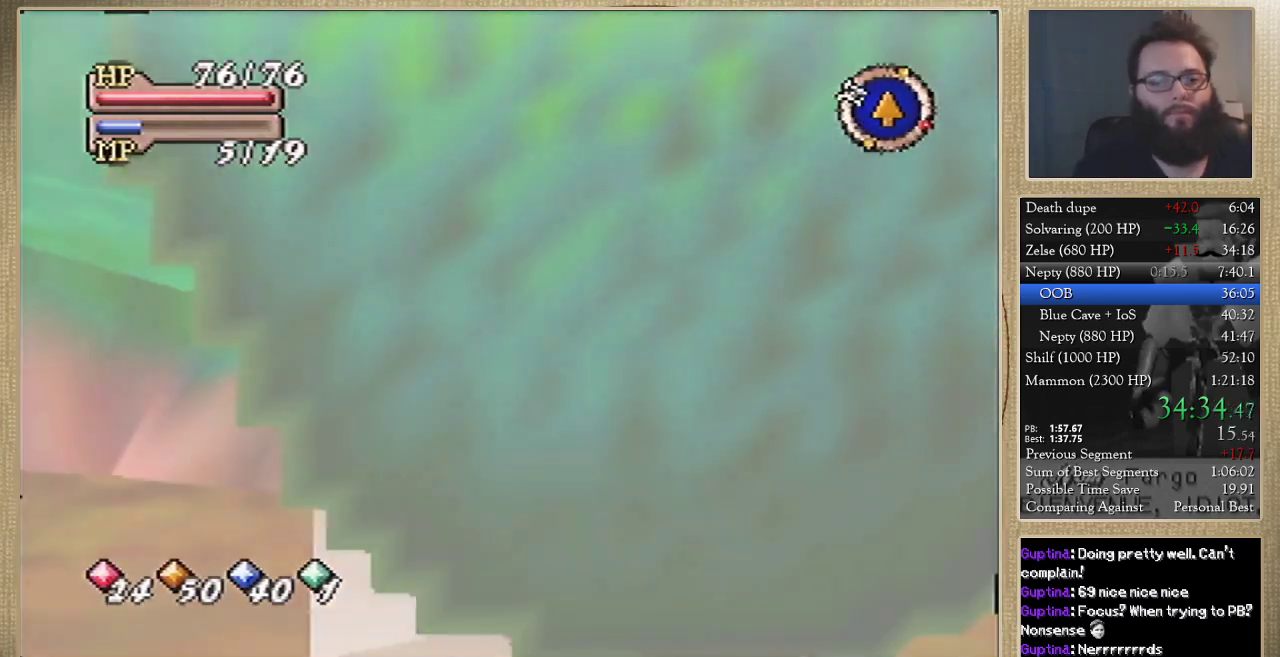
{"buttons": [], "left_stick": "center"}
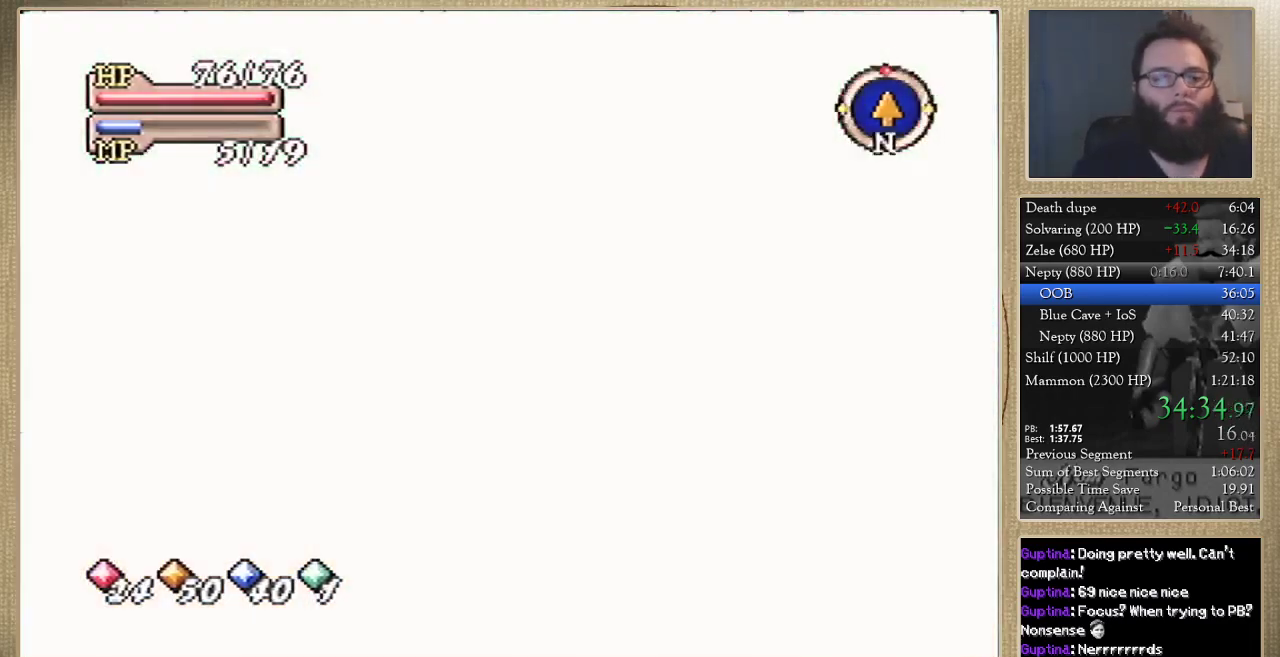
{"buttons": [], "left_stick": "down-right", "events": [[267, "left_stick", "down-right"]]}
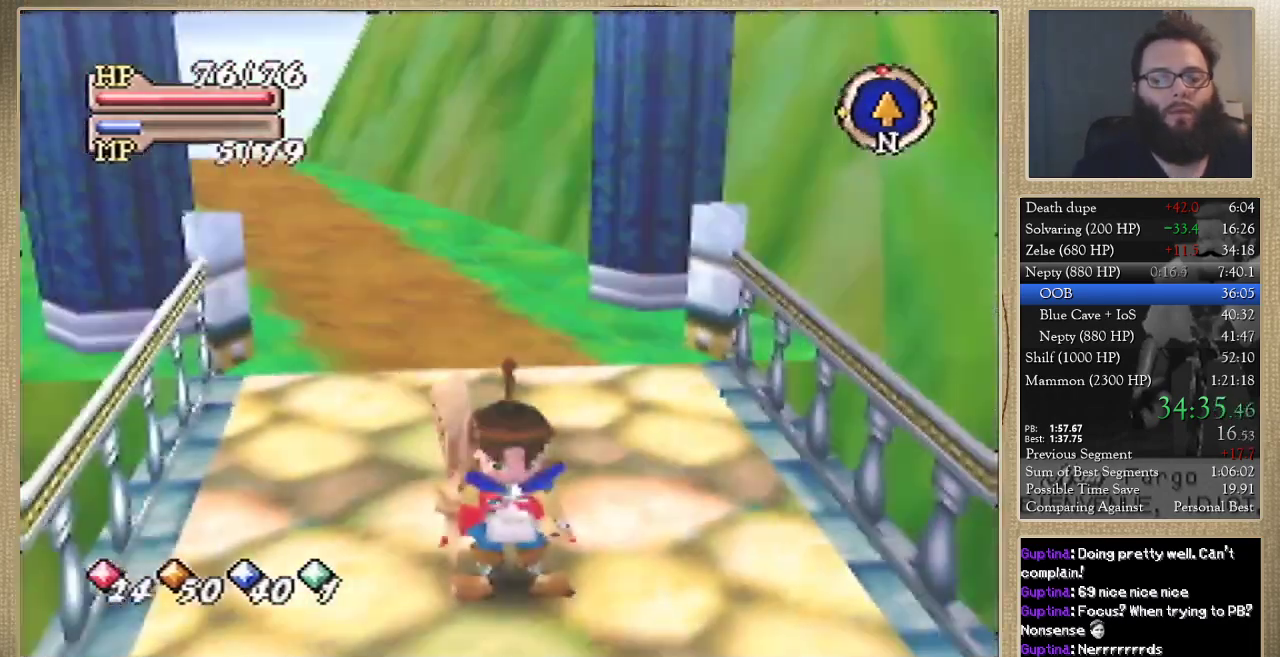
{"buttons": [], "left_stick": "right", "events": [[433, "left_stick", "right"]]}
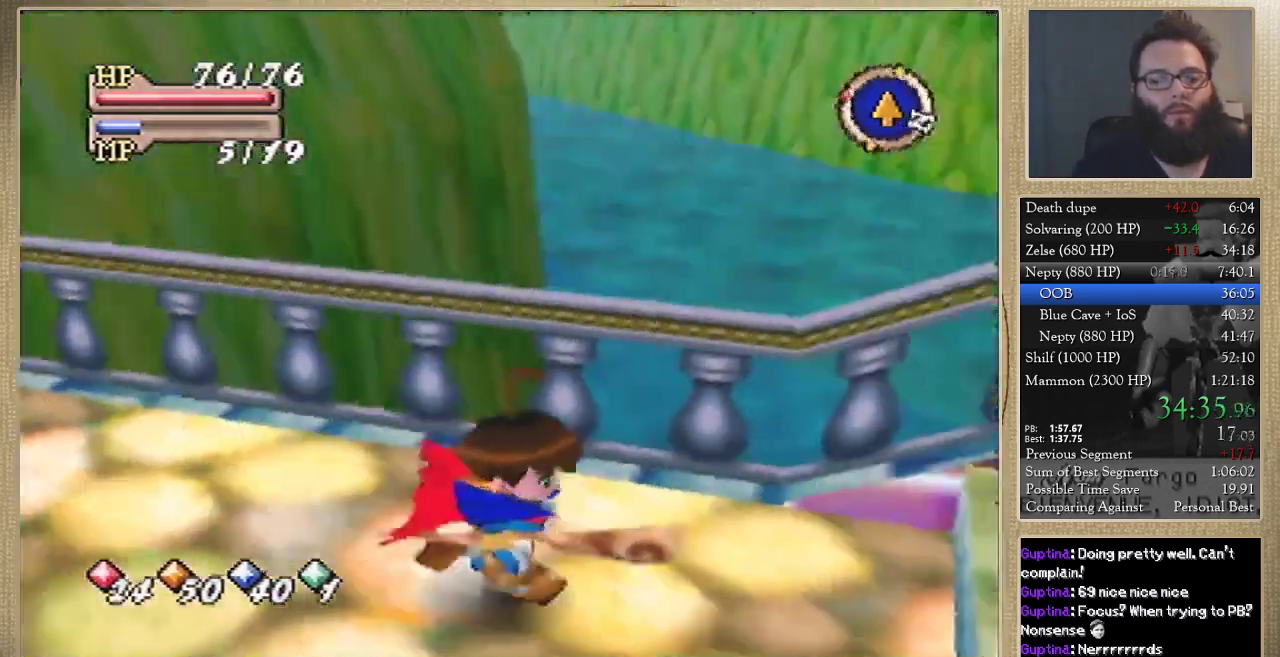
{"buttons": [], "left_stick": "up-right", "events": [[267, "left_stick", "up-right"]]}
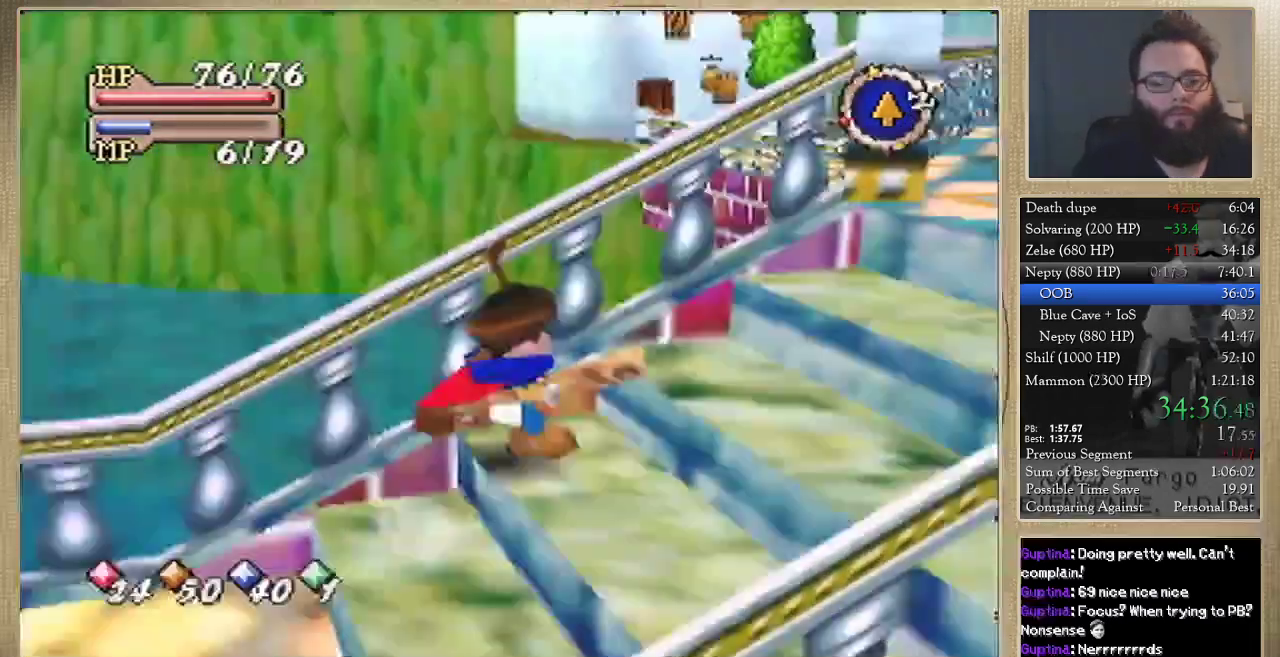
{"buttons": [], "left_stick": "up-right"}
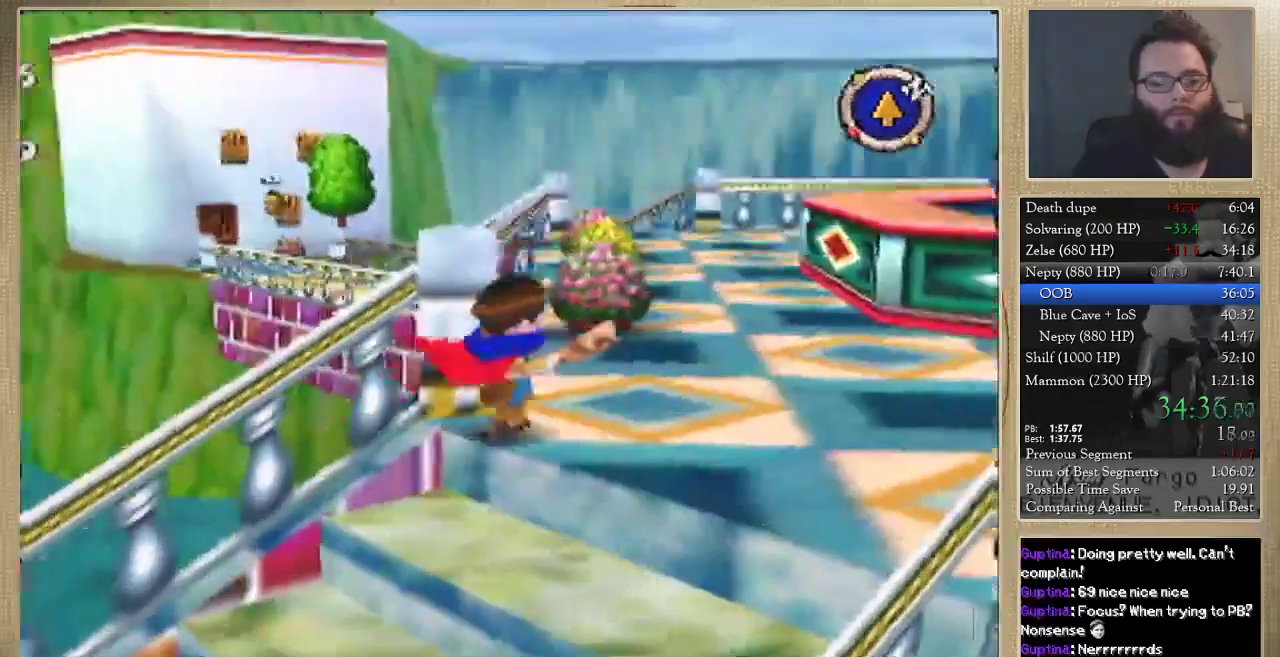
{"buttons": [], "left_stick": "up", "events": [[67, "left_stick", "up"]]}